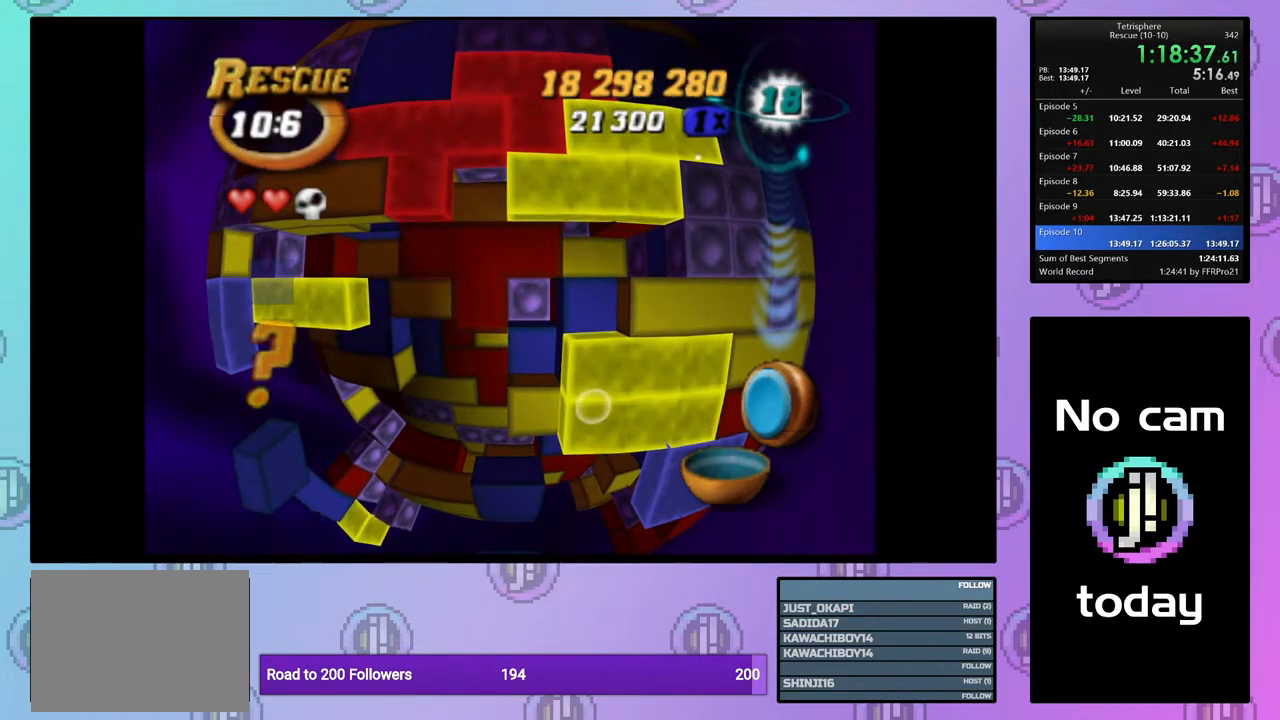
Gameplay with a controller (PlayStation layout); each line is a JSON object with the inputs held at the frame after it. "events" lists button and stick changes between this image and that frame as [ms after this image, input, new state], when the widget could be followed in between. Not read: left_stick.
{"buttons": ["DPAD_DOWN"], "right_stick": "center", "events": [[117, "DPAD_LEFT", "up"]]}
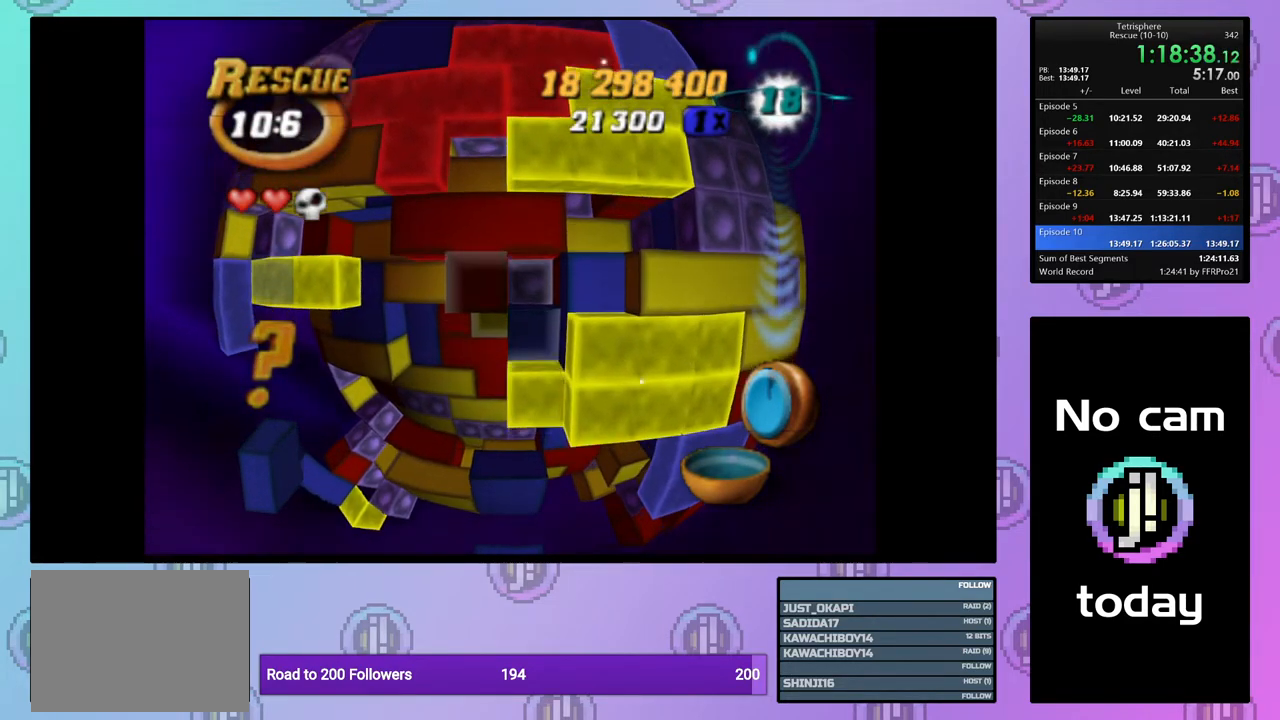
{"buttons": [], "right_stick": "center", "events": [[400, "DPAD_DOWN", "up"]]}
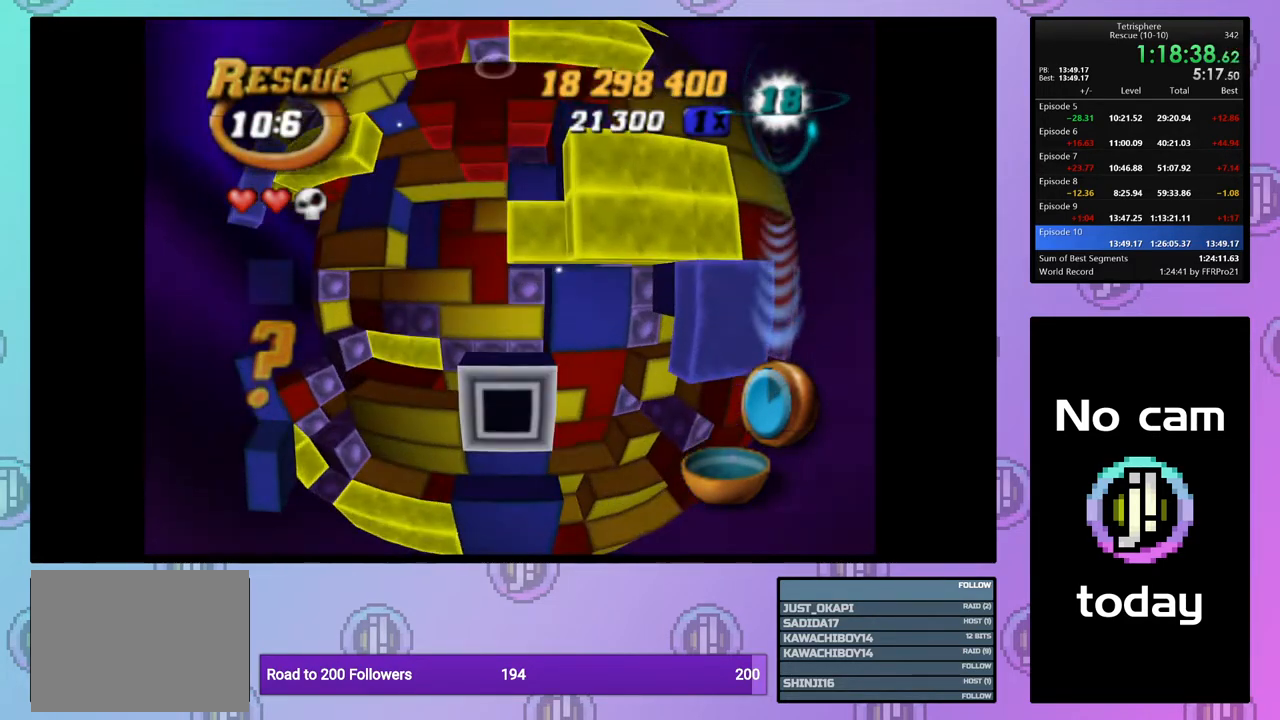
{"buttons": ["SQUARE", "DPAD_UP"], "right_stick": "center", "events": [[233, "SQUARE", "down"], [333, "DPAD_UP", "down"], [383, "DPAD_UP", "up"], [450, "DPAD_UP", "down"]]}
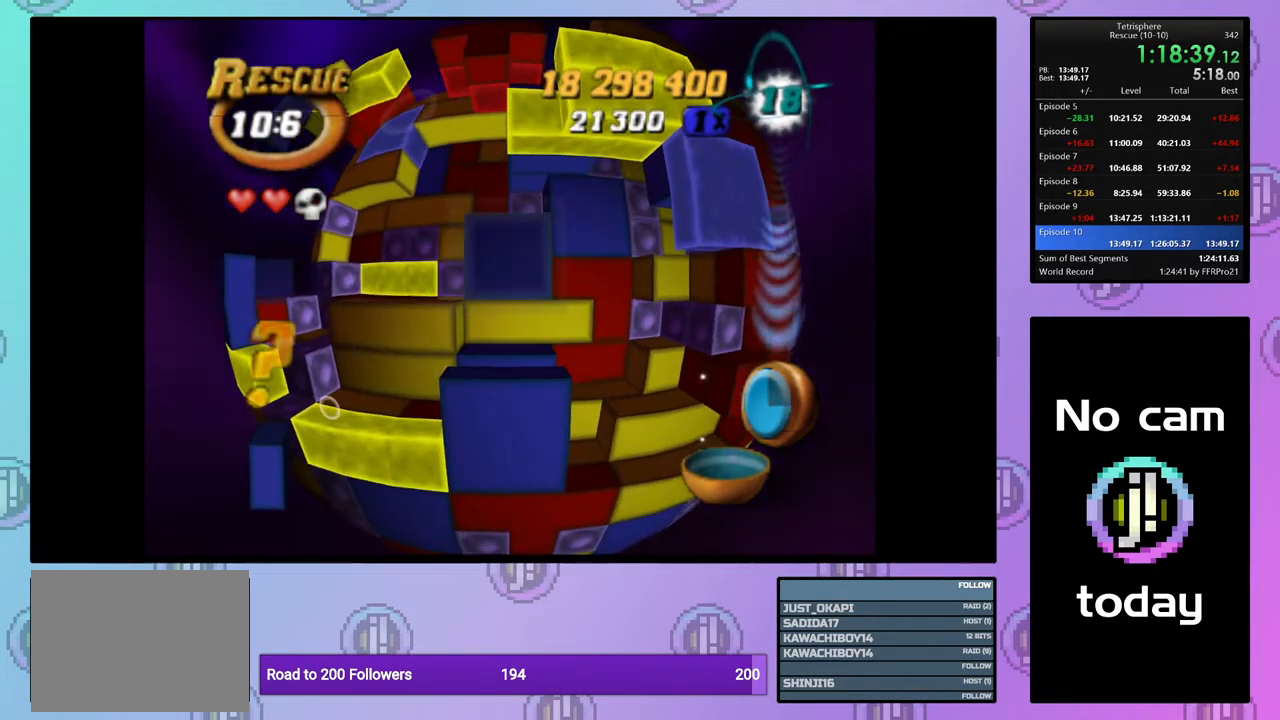
{"buttons": [], "right_stick": "center", "events": [[50, "DPAD_UP", "up"], [183, "SQUARE", "up"], [283, "CROSS", "down"], [383, "CROSS", "up"], [383, "DPAD_LEFT", "down"], [450, "DPAD_LEFT", "up"]]}
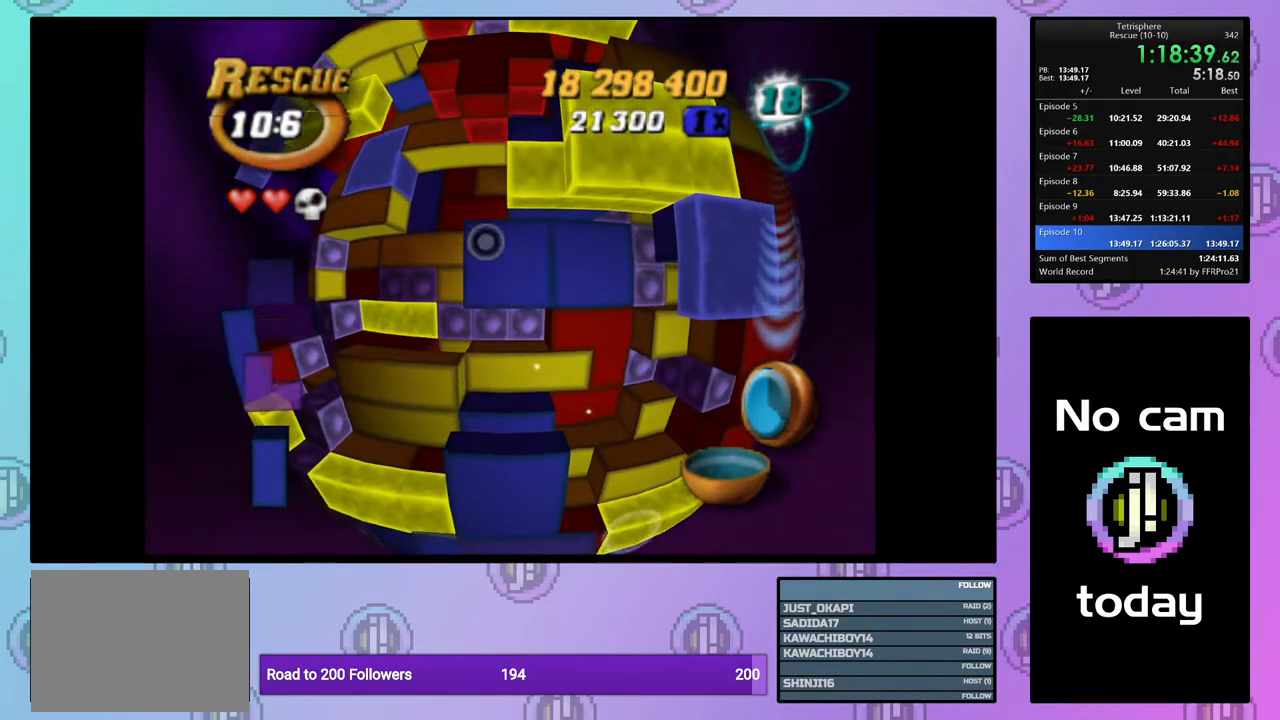
{"buttons": ["DPAD_DOWN"], "right_stick": "center", "events": [[17, "DPAD_LEFT", "down"], [100, "DPAD_LEFT", "up"], [167, "DPAD_LEFT", "down"], [250, "DPAD_LEFT", "up"], [350, "DPAD_DOWN", "down"], [417, "DPAD_DOWN", "up"], [500, "DPAD_DOWN", "down"]]}
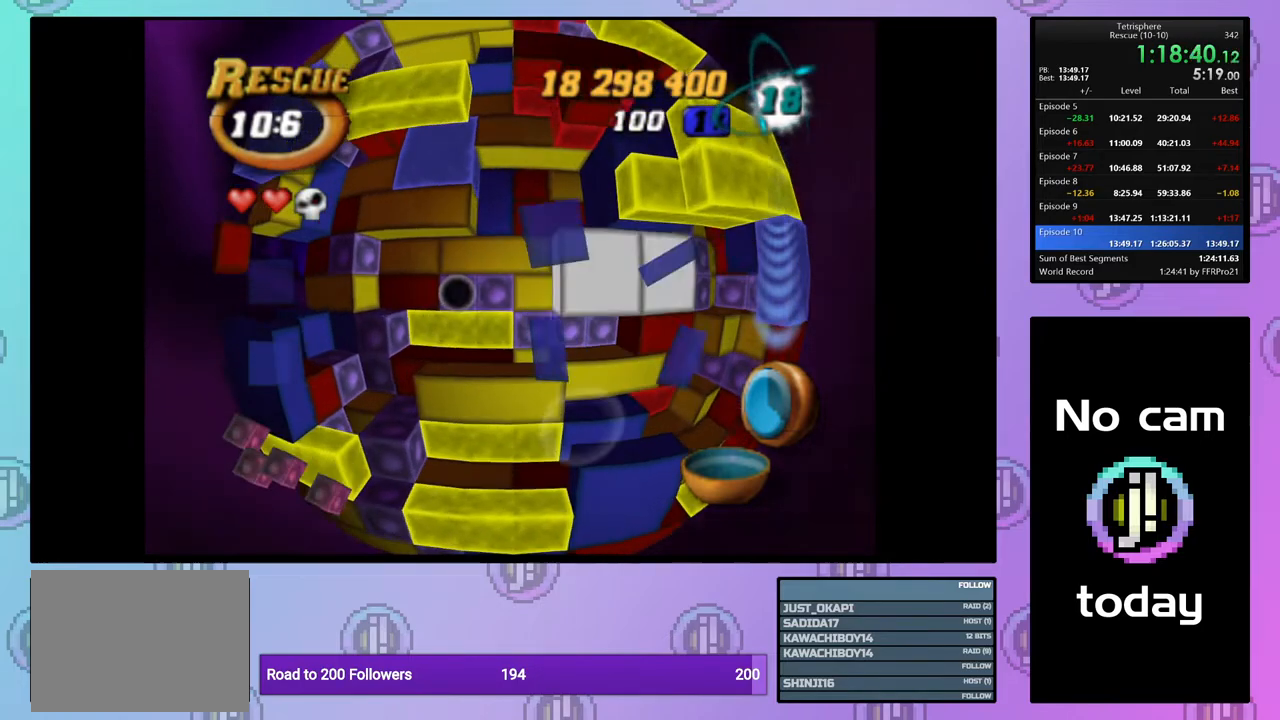
{"buttons": [], "right_stick": "center", "events": [[33, "DPAD_DOWN", "up"], [67, "SQUARE", "down"], [283, "DPAD_RIGHT", "down"], [383, "DPAD_RIGHT", "up"], [500, "SQUARE", "up"]]}
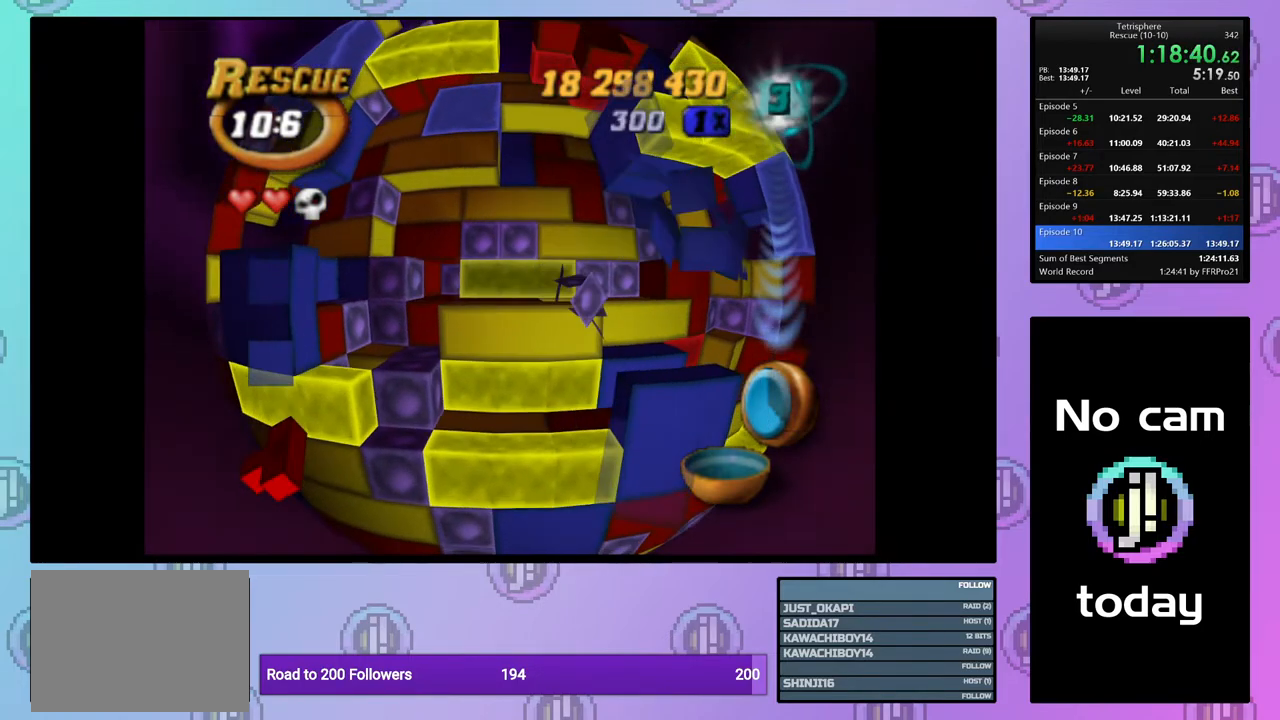
{"buttons": ["SQUARE"], "right_stick": "center", "events": [[50, "DPAD_DOWN", "down"], [117, "DPAD_DOWN", "up"], [217, "SQUARE", "down"], [317, "DPAD_UP", "down"], [400, "DPAD_UP", "up"]]}
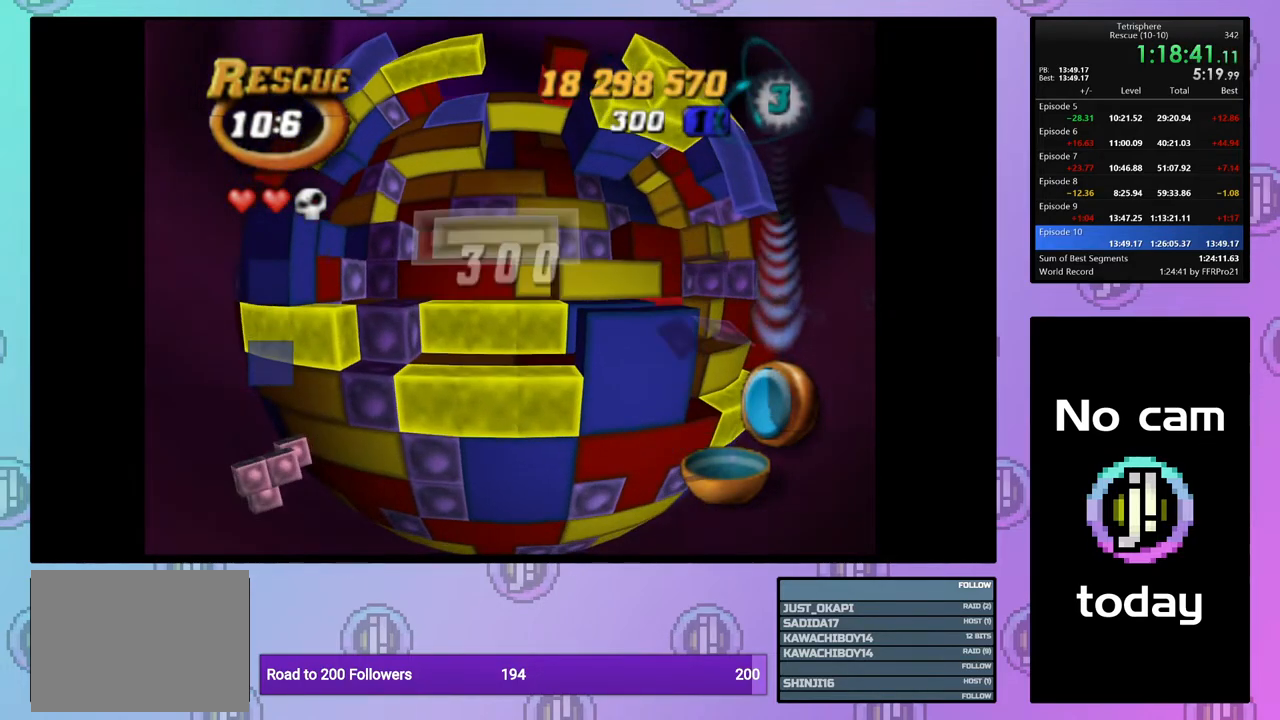
{"buttons": [], "right_stick": "center", "events": [[83, "SQUARE", "up"], [200, "DPAD_UP", "down"], [283, "DPAD_UP", "up"], [383, "DPAD_RIGHT", "down"], [500, "DPAD_RIGHT", "up"]]}
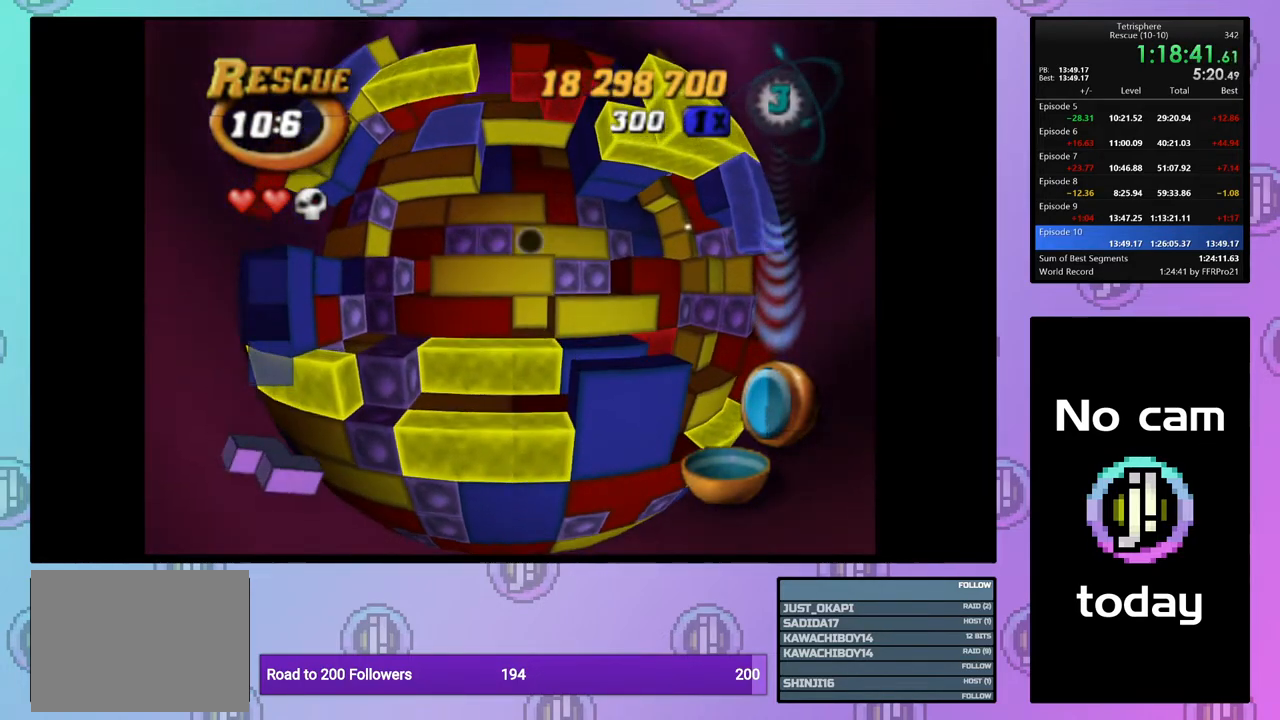
{"buttons": ["SQUARE"], "right_stick": "center", "events": [[50, "DPAD_RIGHT", "down"], [133, "DPAD_RIGHT", "up"], [150, "SQUARE", "down"], [250, "DPAD_LEFT", "down"], [350, "DPAD_LEFT", "up"], [400, "DPAD_LEFT", "down"], [483, "DPAD_LEFT", "up"]]}
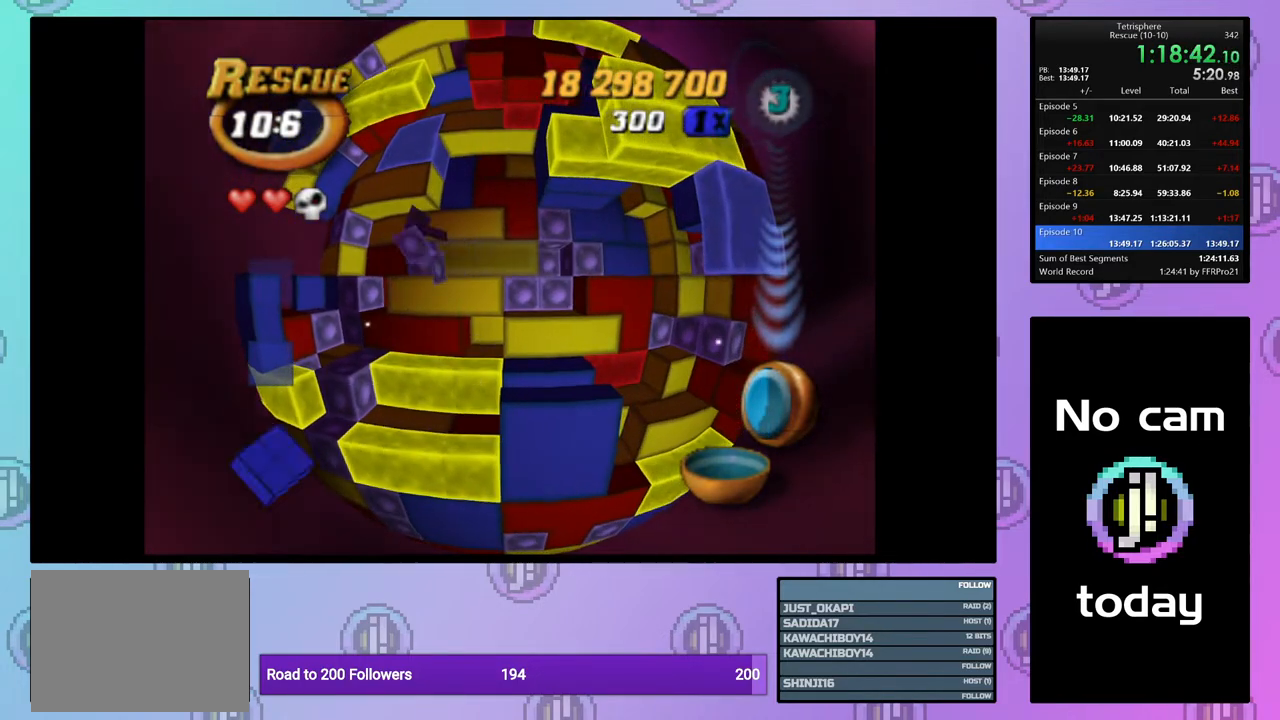
{"buttons": [], "right_stick": "center", "events": [[50, "SQUARE", "up"], [167, "CROSS", "down"], [283, "CROSS", "up"], [283, "DPAD_UP", "down"], [367, "DPAD_UP", "up"], [417, "DPAD_UP", "down"], [500, "DPAD_UP", "up"]]}
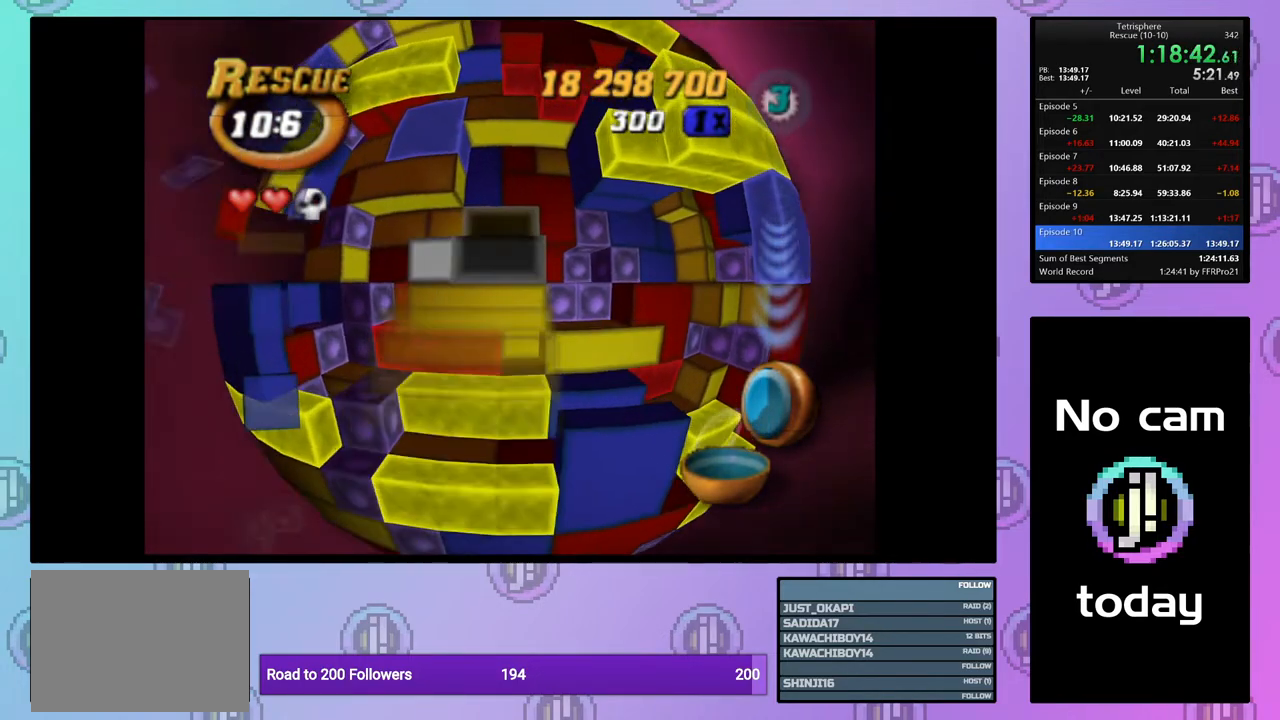
{"buttons": ["DPAD_LEFT"], "right_stick": "center", "events": [[67, "DPAD_UP", "down"], [183, "DPAD_UP", "up"], [233, "DPAD_UP", "down"], [333, "DPAD_UP", "up"], [400, "DPAD_LEFT", "down"]]}
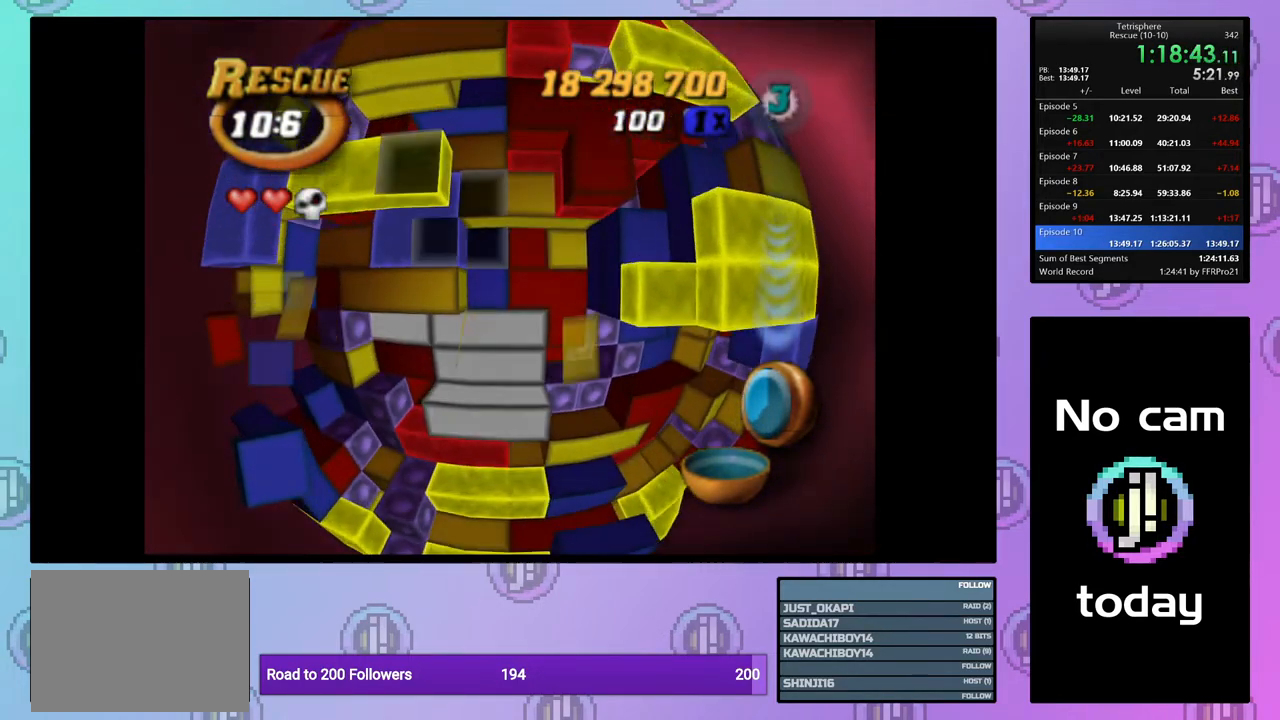
{"buttons": ["SQUARE", "DPAD_DOWN"], "right_stick": "center", "events": [[17, "DPAD_LEFT", "up"], [300, "DPAD_LEFT", "down"], [350, "SQUARE", "down"], [367, "DPAD_LEFT", "up"], [483, "DPAD_DOWN", "down"]]}
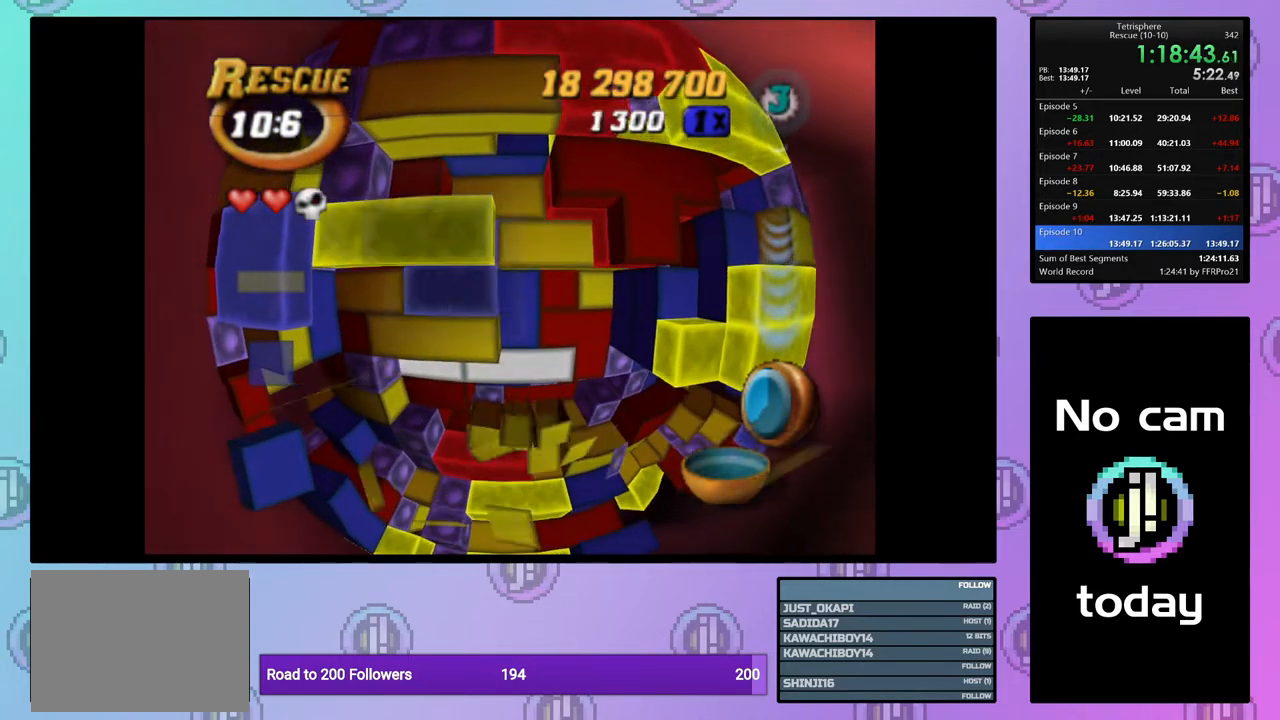
{"buttons": ["SQUARE", "DPAD_LEFT"], "right_stick": "center", "events": [[67, "DPAD_DOWN", "up"], [133, "DPAD_DOWN", "down"], [200, "DPAD_DOWN", "up"], [283, "DPAD_LEFT", "down"], [383, "DPAD_LEFT", "up"], [417, "DPAD_LEFT", "down"]]}
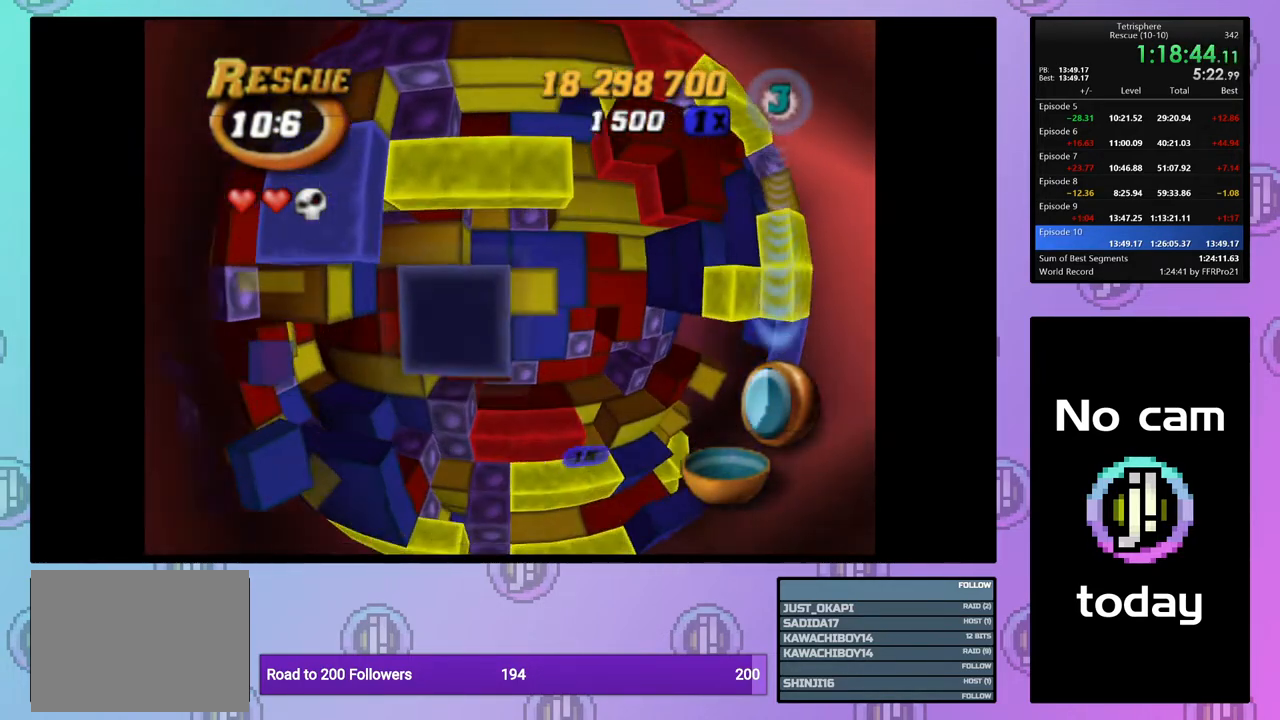
{"buttons": ["DPAD_UP"], "right_stick": "center", "events": [[17, "DPAD_LEFT", "up"], [83, "DPAD_UP", "down"], [200, "DPAD_UP", "up"], [250, "SQUARE", "up"], [433, "DPAD_UP", "down"]]}
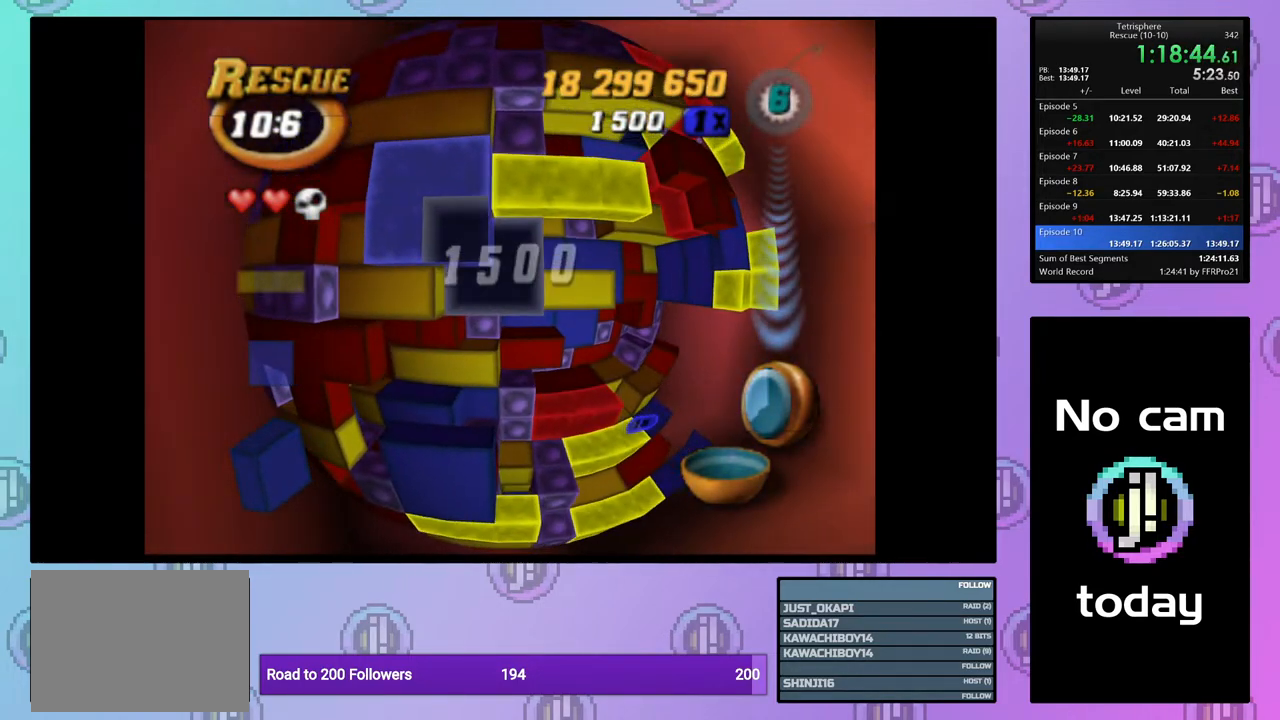
{"buttons": ["SQUARE"], "right_stick": "center", "events": [[17, "DPAD_UP", "up"], [100, "DPAD_LEFT", "down"], [183, "SQUARE", "down"], [200, "DPAD_LEFT", "up"], [283, "DPAD_RIGHT", "down"], [383, "DPAD_RIGHT", "up"], [433, "DPAD_RIGHT", "down"], [483, "DPAD_RIGHT", "up"]]}
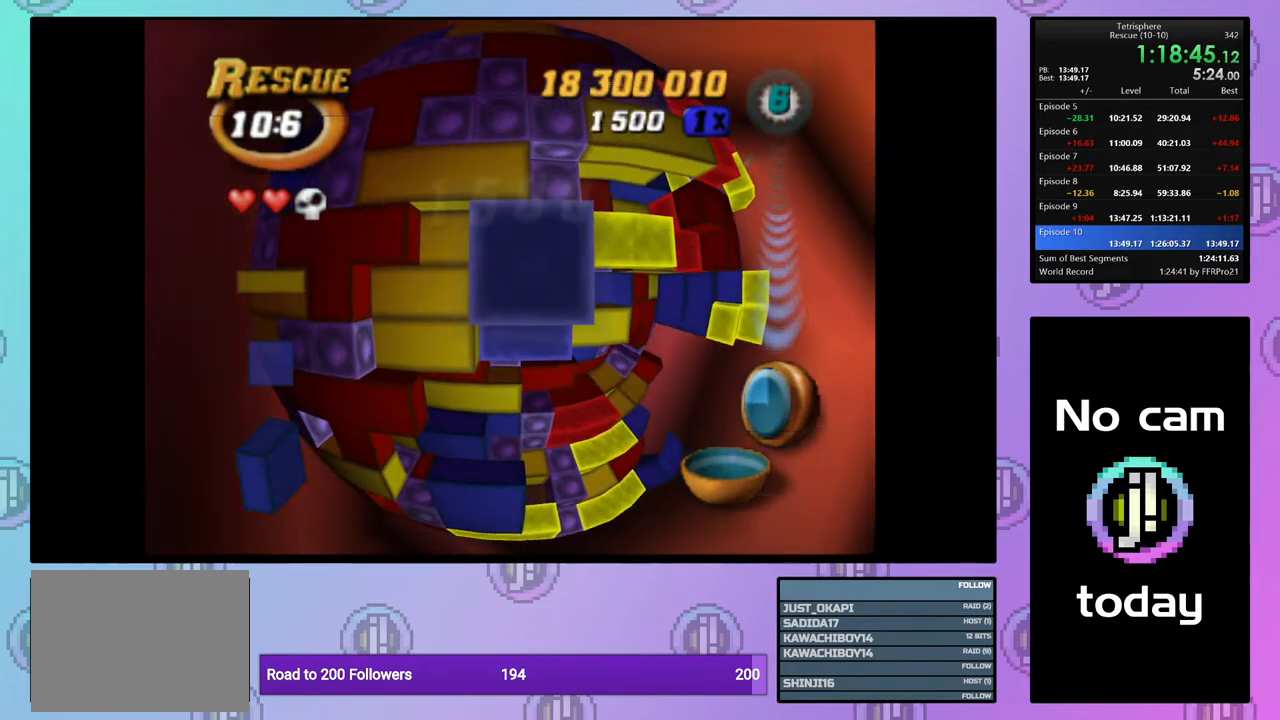
{"buttons": [], "right_stick": "center", "events": [[83, "DPAD_DOWN", "down"], [183, "DPAD_DOWN", "up"], [267, "DPAD_LEFT", "down"], [383, "DPAD_LEFT", "up"], [433, "SQUARE", "up"]]}
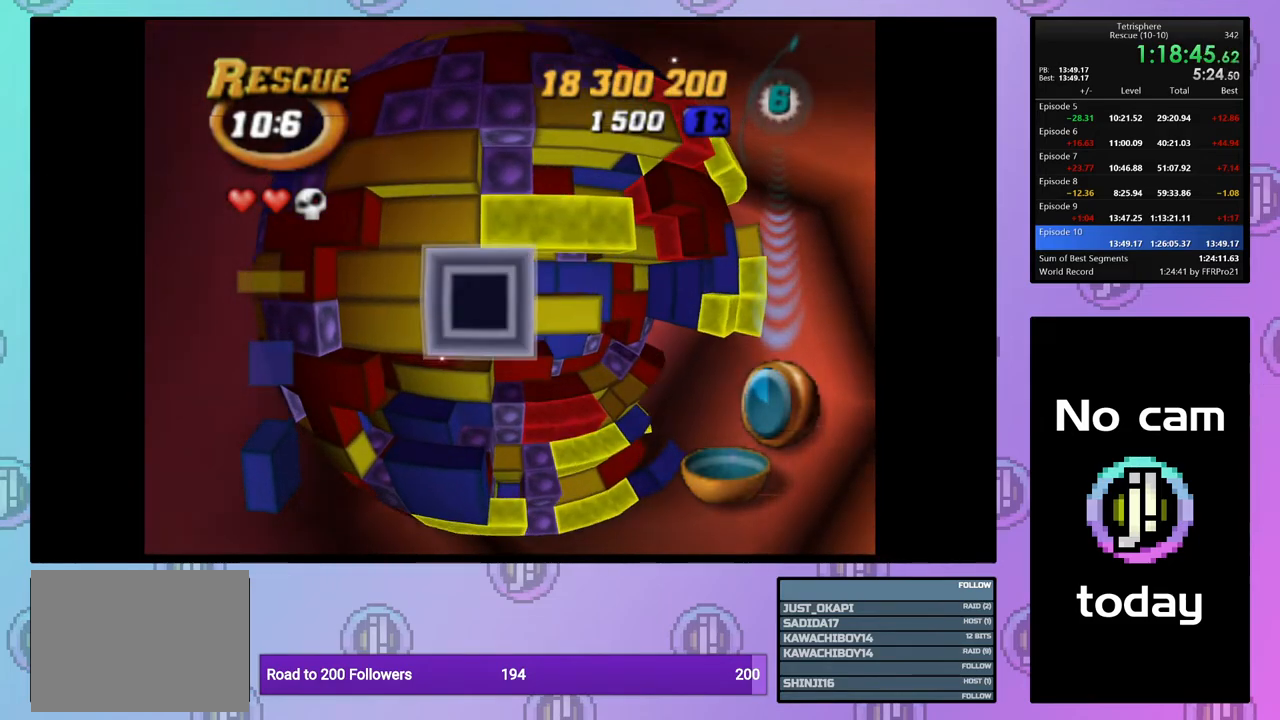
{"buttons": ["DPAD_RIGHT"], "right_stick": "center", "events": [[50, "CROSS", "down"], [183, "CROSS", "up"], [317, "CROSS", "down"], [417, "CROSS", "up"], [483, "DPAD_RIGHT", "down"]]}
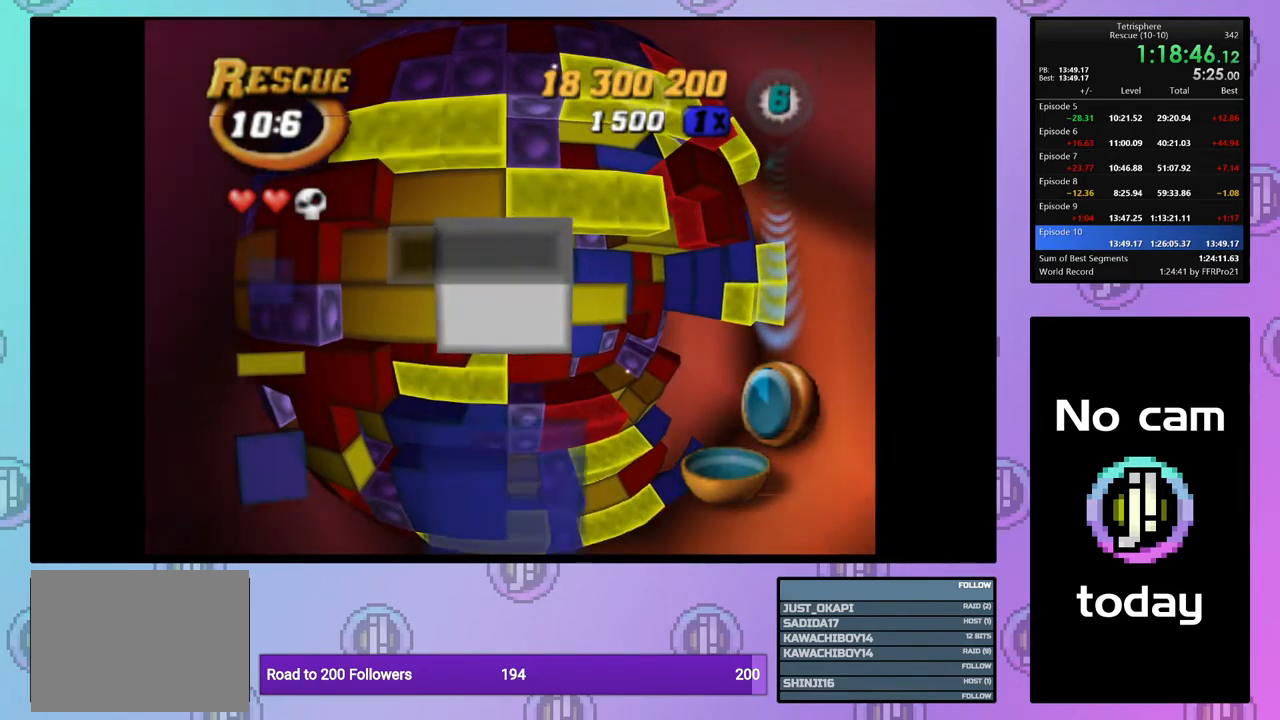
{"buttons": ["SQUARE"], "right_stick": "center", "events": [[67, "DPAD_RIGHT", "up"], [133, "DPAD_RIGHT", "down"], [217, "DPAD_RIGHT", "up"], [300, "DPAD_DOWN", "down"], [383, "DPAD_DOWN", "up"], [383, "SQUARE", "down"]]}
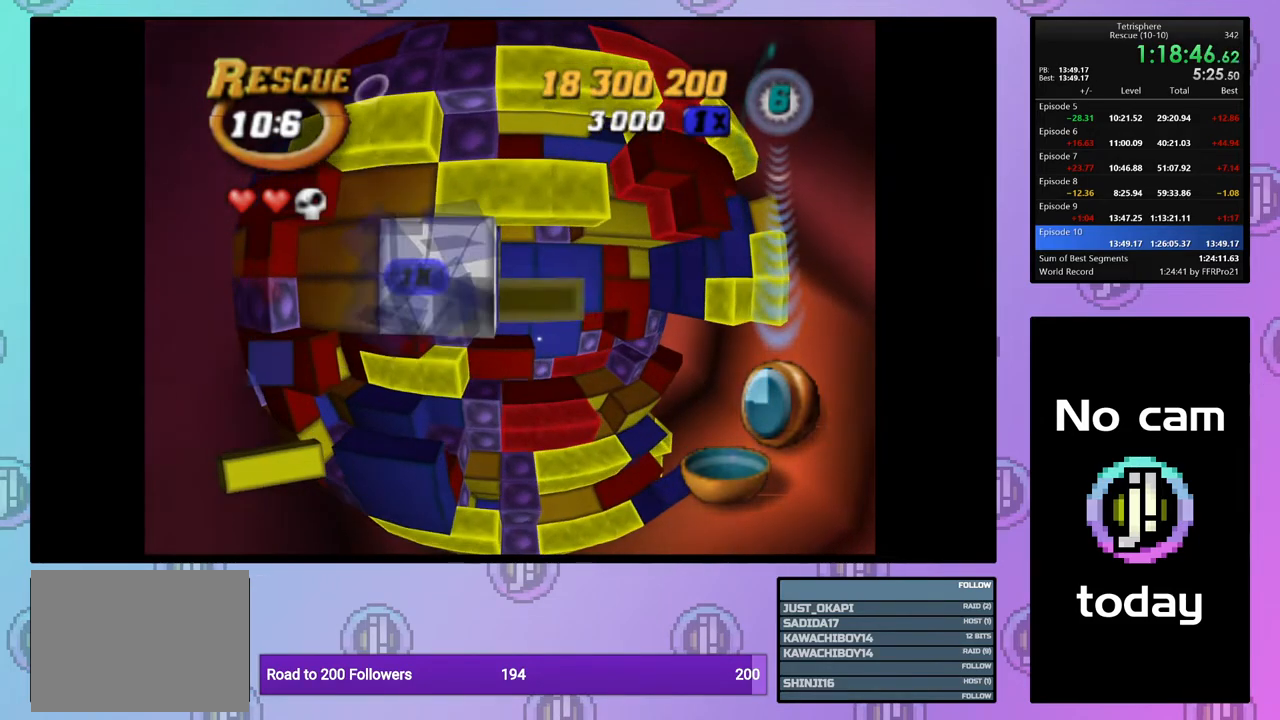
{"buttons": ["SQUARE", "DPAD_DOWN"], "right_stick": "center", "events": [[150, "DPAD_RIGHT", "down"], [233, "DPAD_RIGHT", "up"], [317, "DPAD_DOWN", "down"], [400, "DPAD_DOWN", "up"], [450, "DPAD_DOWN", "down"]]}
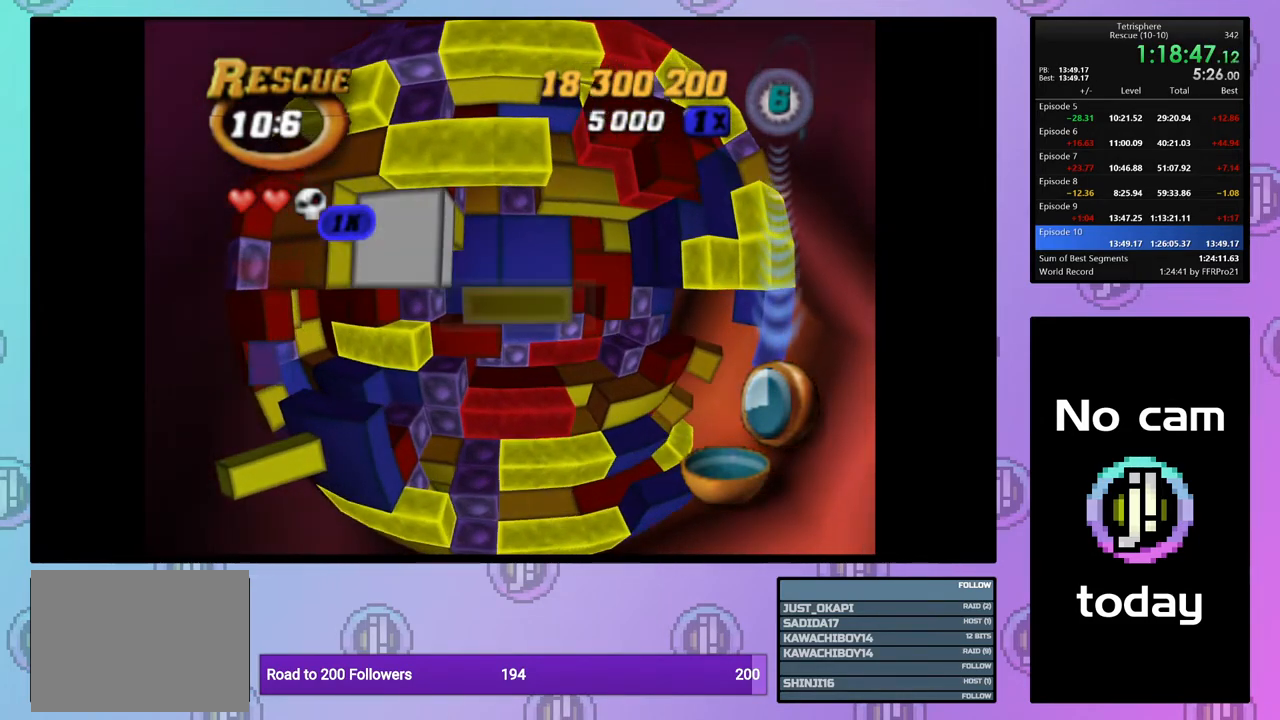
{"buttons": [], "right_stick": "center", "events": [[67, "DPAD_DOWN", "up"], [250, "SQUARE", "up"], [267, "DPAD_LEFT", "down"], [350, "DPAD_LEFT", "up"], [417, "DPAD_LEFT", "down"], [500, "DPAD_LEFT", "up"]]}
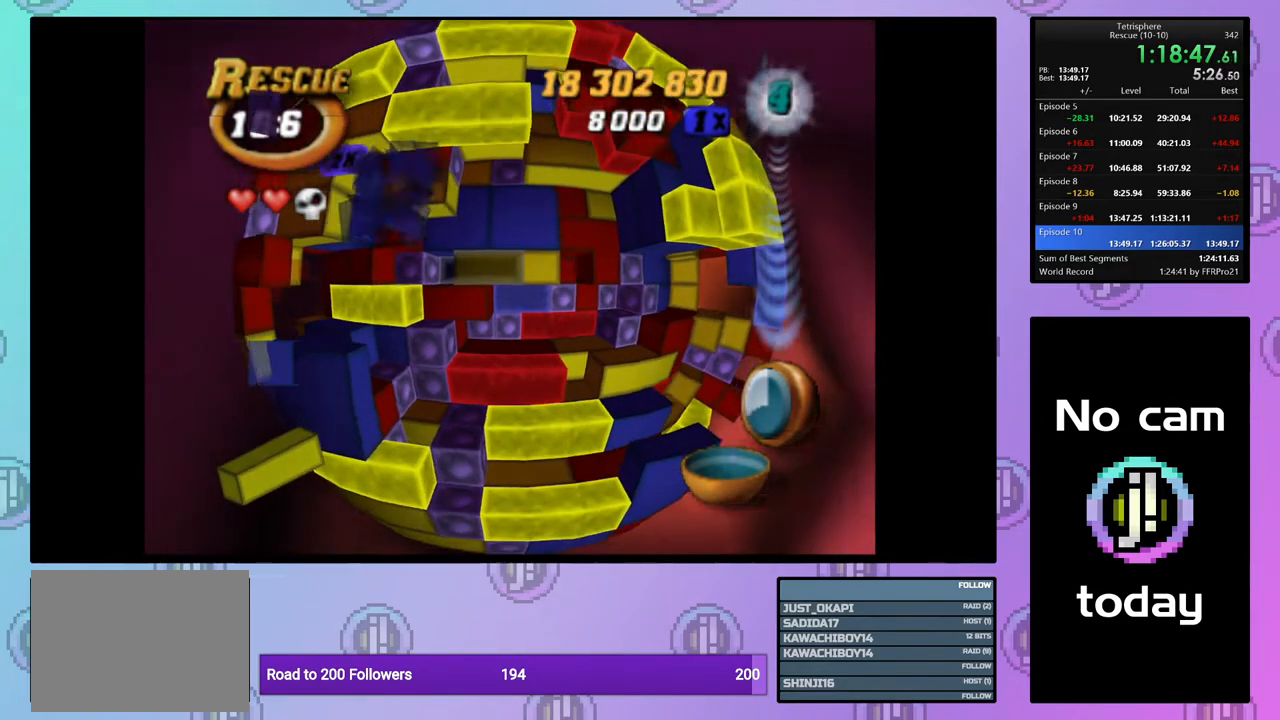
{"buttons": ["SQUARE"], "right_stick": "center", "events": [[83, "DPAD_LEFT", "down"], [183, "DPAD_LEFT", "up"], [217, "DPAD_LEFT", "down"], [317, "DPAD_LEFT", "up"], [367, "DPAD_DOWN", "down"], [417, "SQUARE", "down"], [450, "DPAD_DOWN", "up"]]}
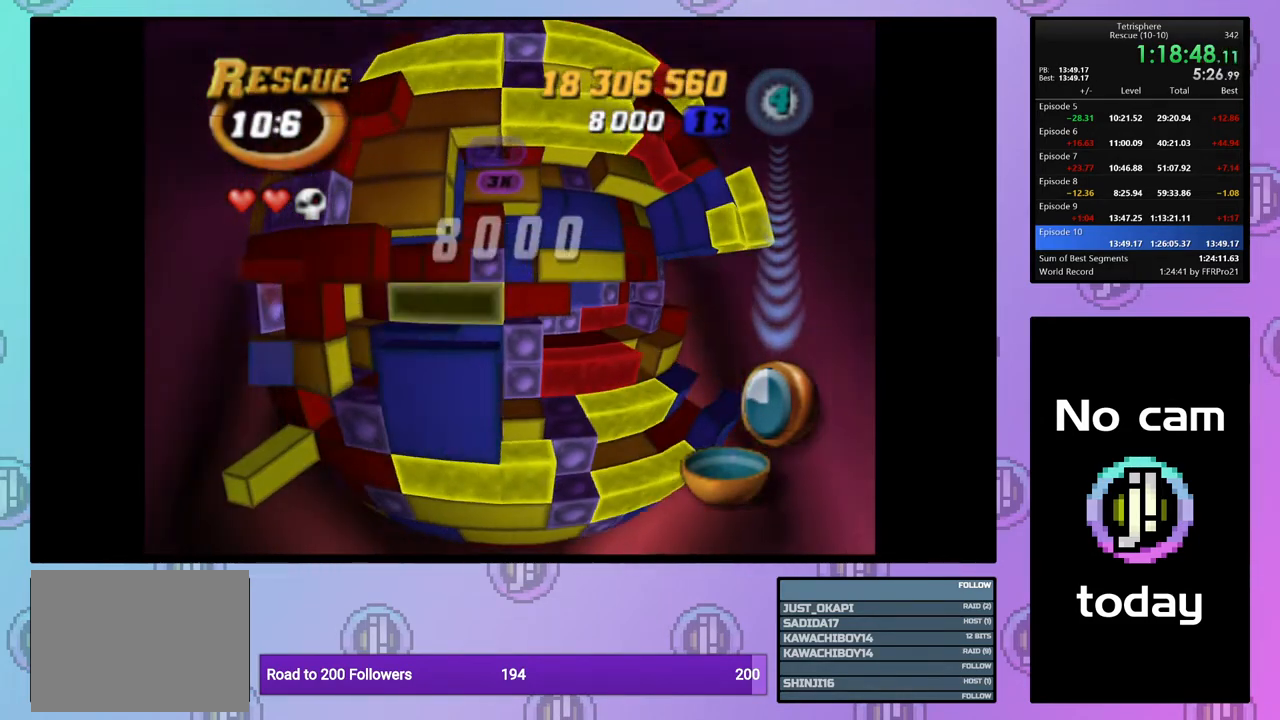
{"buttons": ["SQUARE", "DPAD_RIGHT"], "right_stick": "center", "events": [[50, "DPAD_RIGHT", "down"], [133, "DPAD_RIGHT", "up"], [200, "DPAD_RIGHT", "down"], [283, "DPAD_RIGHT", "up"], [367, "DPAD_RIGHT", "down"]]}
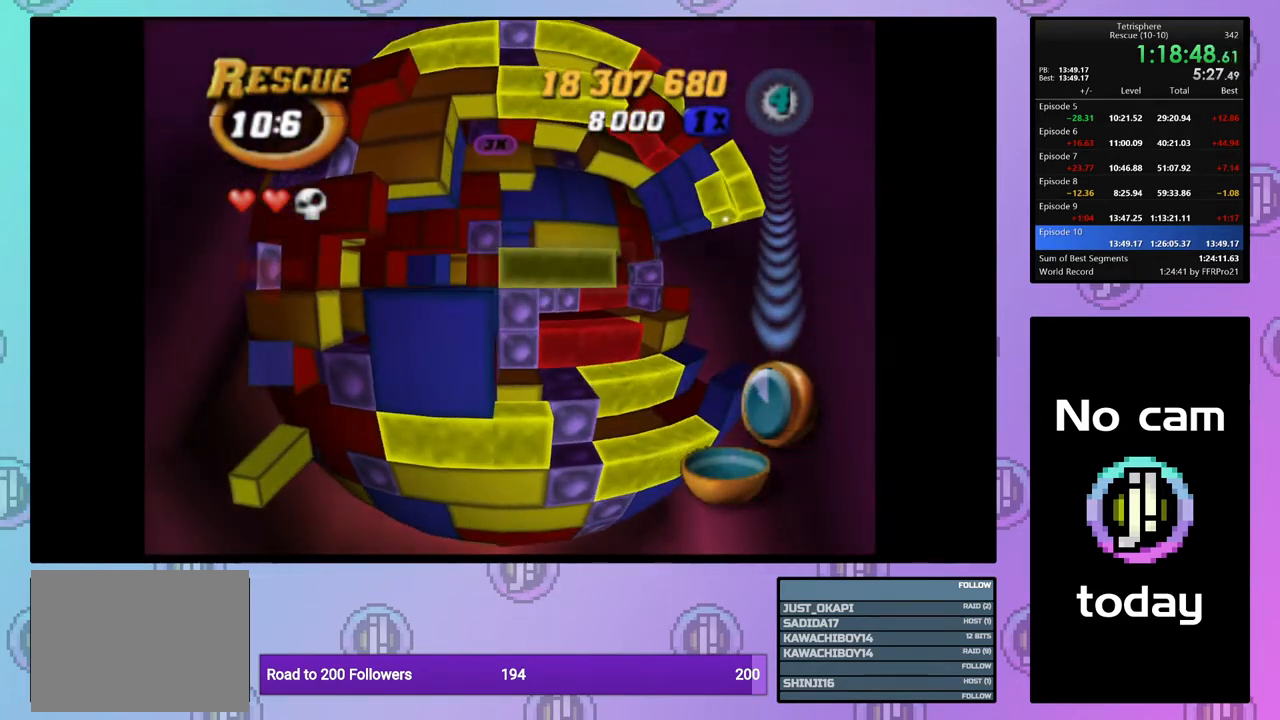
{"buttons": ["SQUARE"], "right_stick": "center", "events": [[100, "DPAD_RIGHT", "up"], [300, "DPAD_UP", "down"], [400, "DPAD_UP", "up"]]}
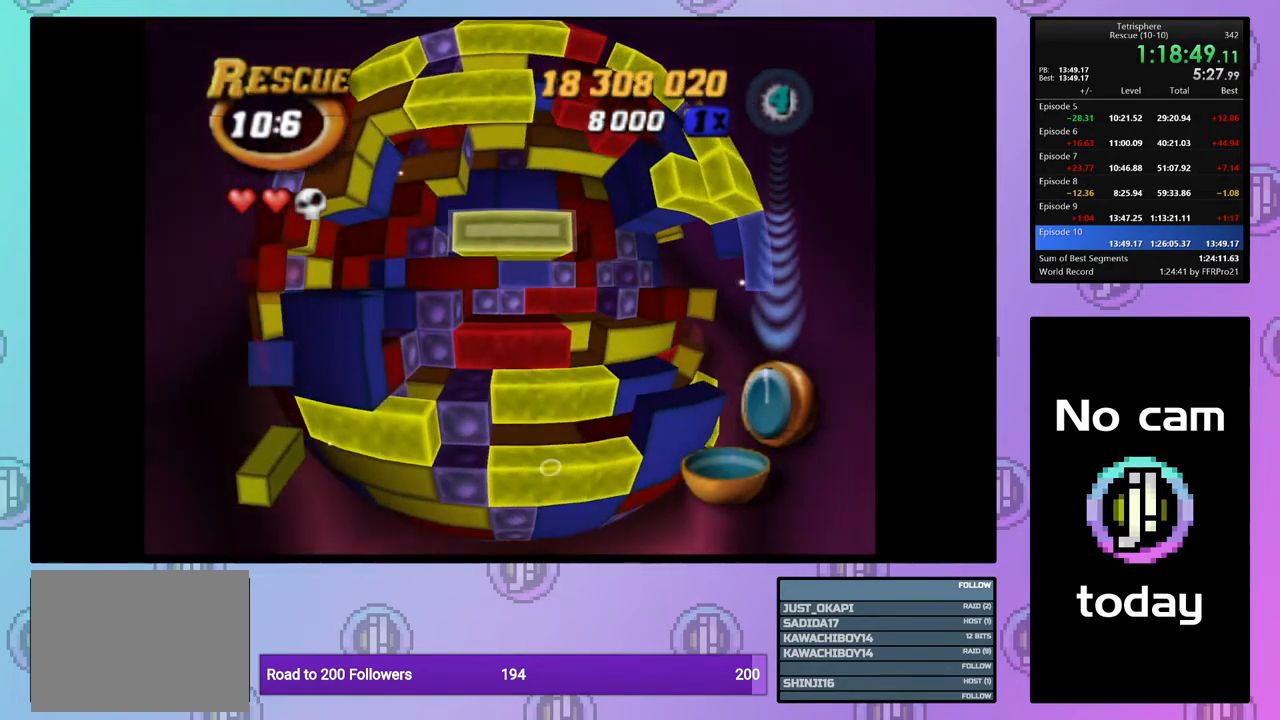
{"buttons": [], "right_stick": "center", "events": [[100, "SQUARE", "up"], [200, "CROSS", "down"], [283, "DPAD_UP", "down"], [300, "CROSS", "up"], [350, "DPAD_UP", "up"], [417, "DPAD_UP", "down"], [500, "DPAD_UP", "up"]]}
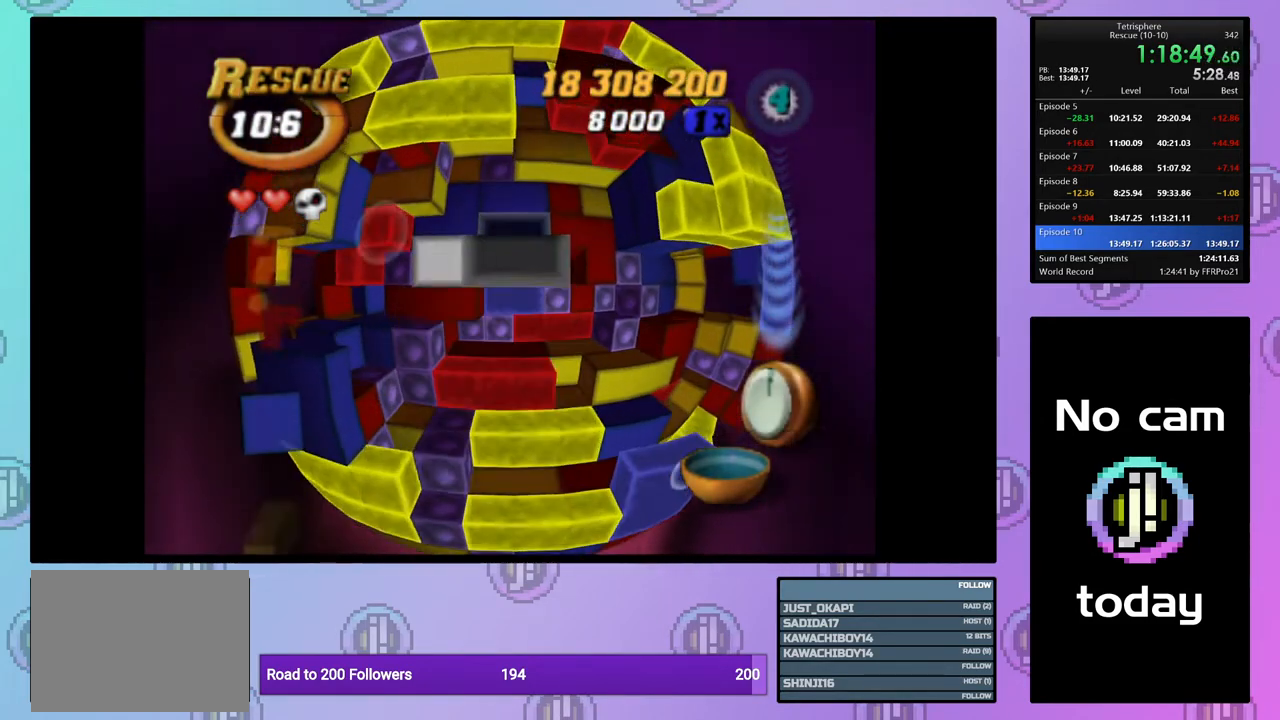
{"buttons": ["DPAD_DOWN"], "right_stick": "center", "events": [[167, "CROSS", "down"], [283, "CROSS", "up"], [317, "DPAD_DOWN", "down"], [400, "DPAD_DOWN", "up"], [483, "DPAD_DOWN", "down"]]}
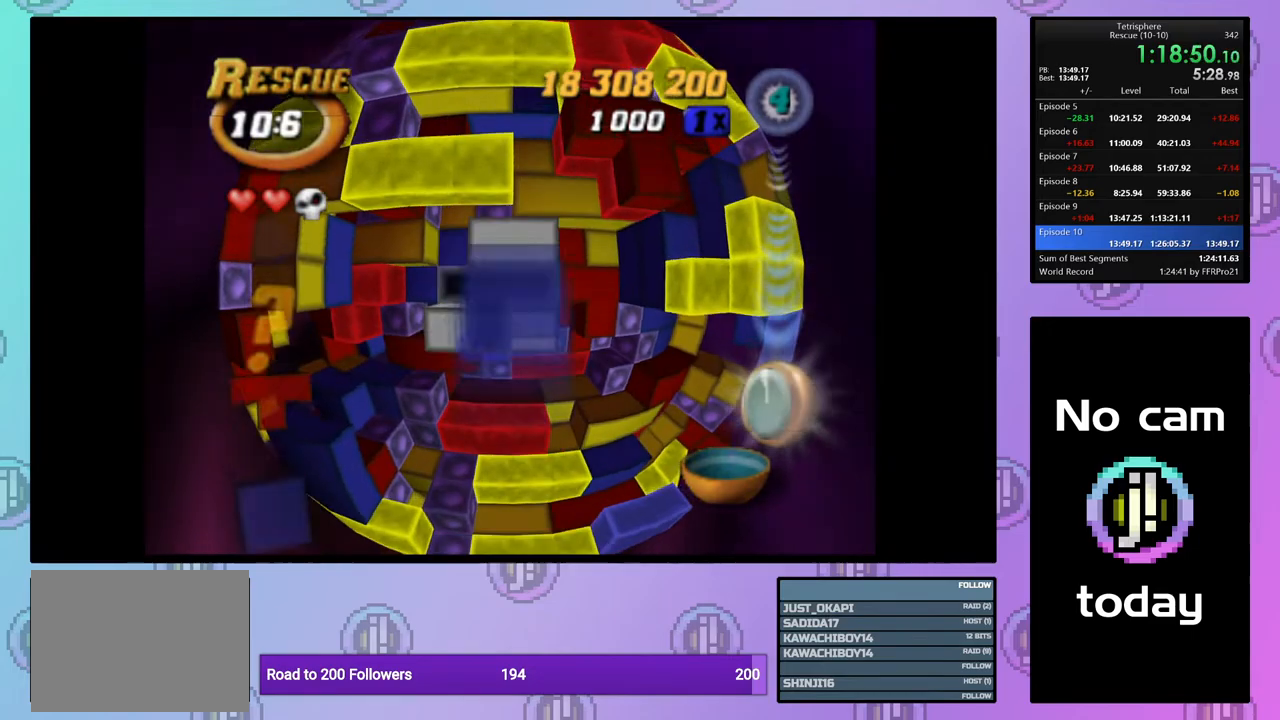
{"buttons": ["DPAD_LEFT"], "right_stick": "center", "events": [[50, "DPAD_DOWN", "up"], [117, "DPAD_DOWN", "down"], [200, "DPAD_DOWN", "up"], [317, "DPAD_LEFT", "down"], [383, "DPAD_LEFT", "up"], [450, "DPAD_LEFT", "down"]]}
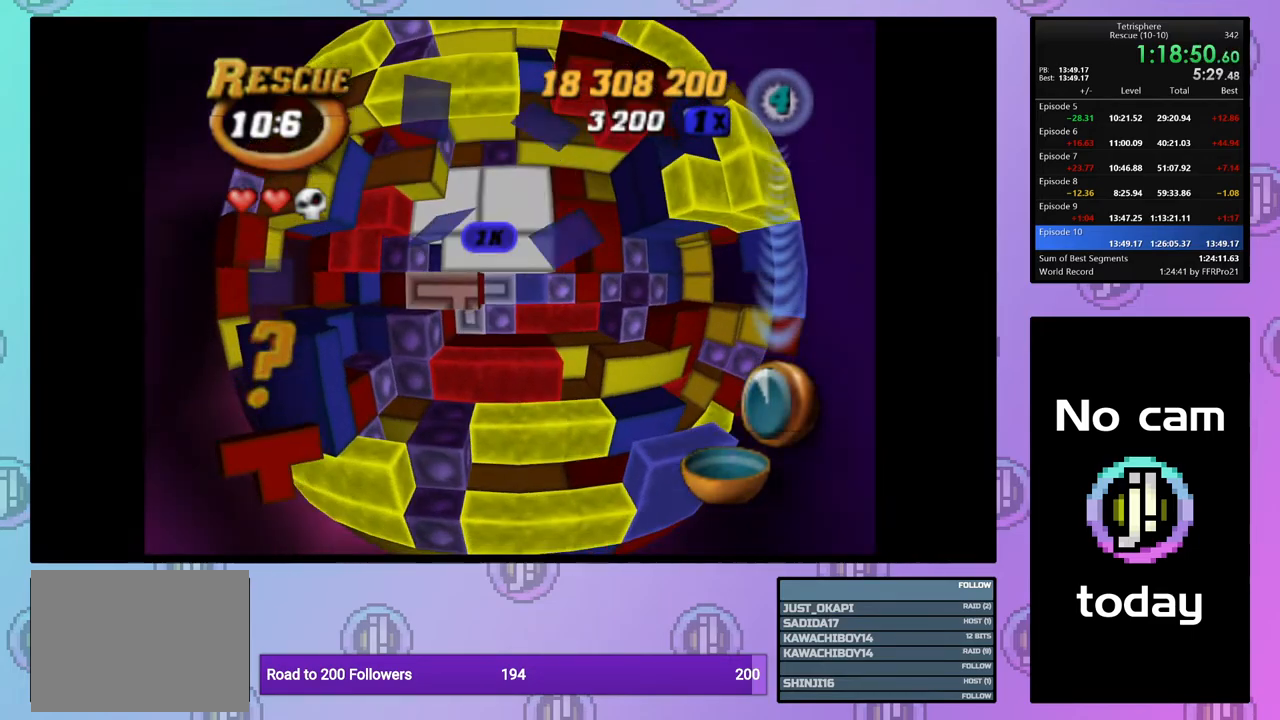
{"buttons": ["SQUARE"], "right_stick": "center", "events": [[50, "DPAD_LEFT", "up"], [117, "SQUARE", "down"], [217, "DPAD_RIGHT", "down"], [300, "DPAD_RIGHT", "up"], [367, "DPAD_RIGHT", "down"], [450, "DPAD_RIGHT", "up"]]}
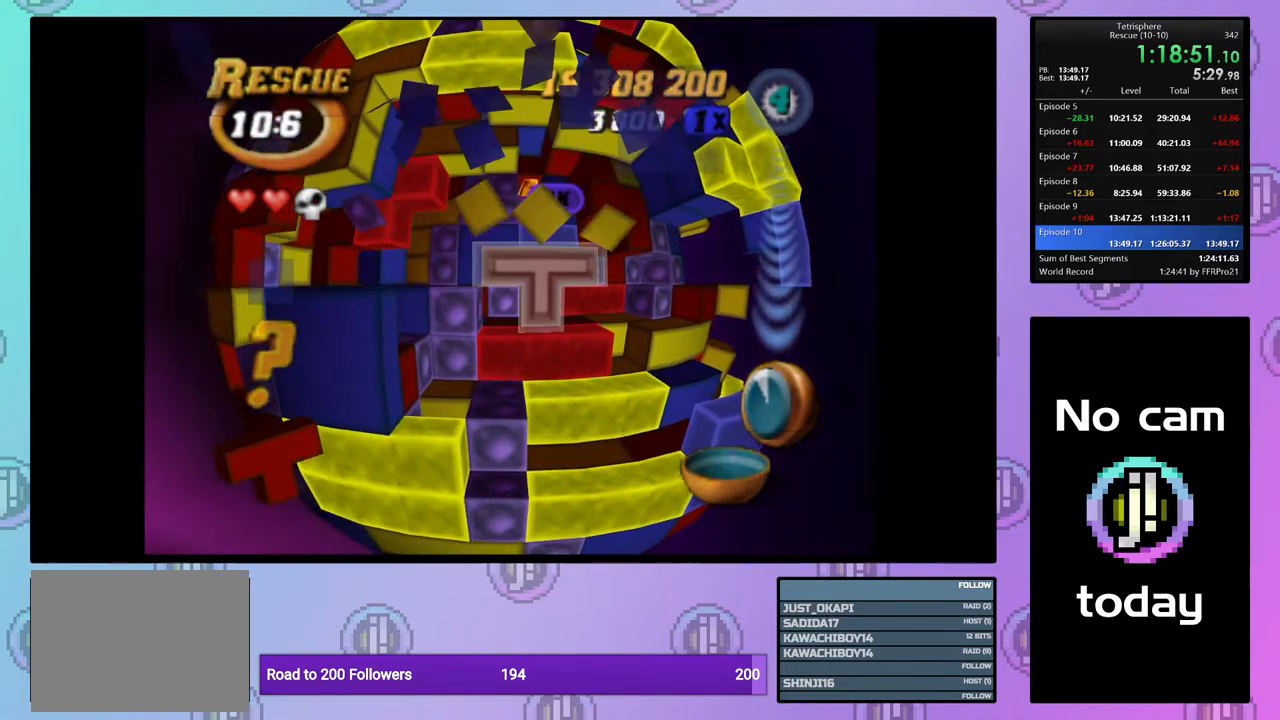
{"buttons": ["SQUARE"], "right_stick": "center", "events": [[33, "DPAD_RIGHT", "down"], [133, "DPAD_RIGHT", "up"], [200, "DPAD_RIGHT", "down"], [267, "DPAD_RIGHT", "up"]]}
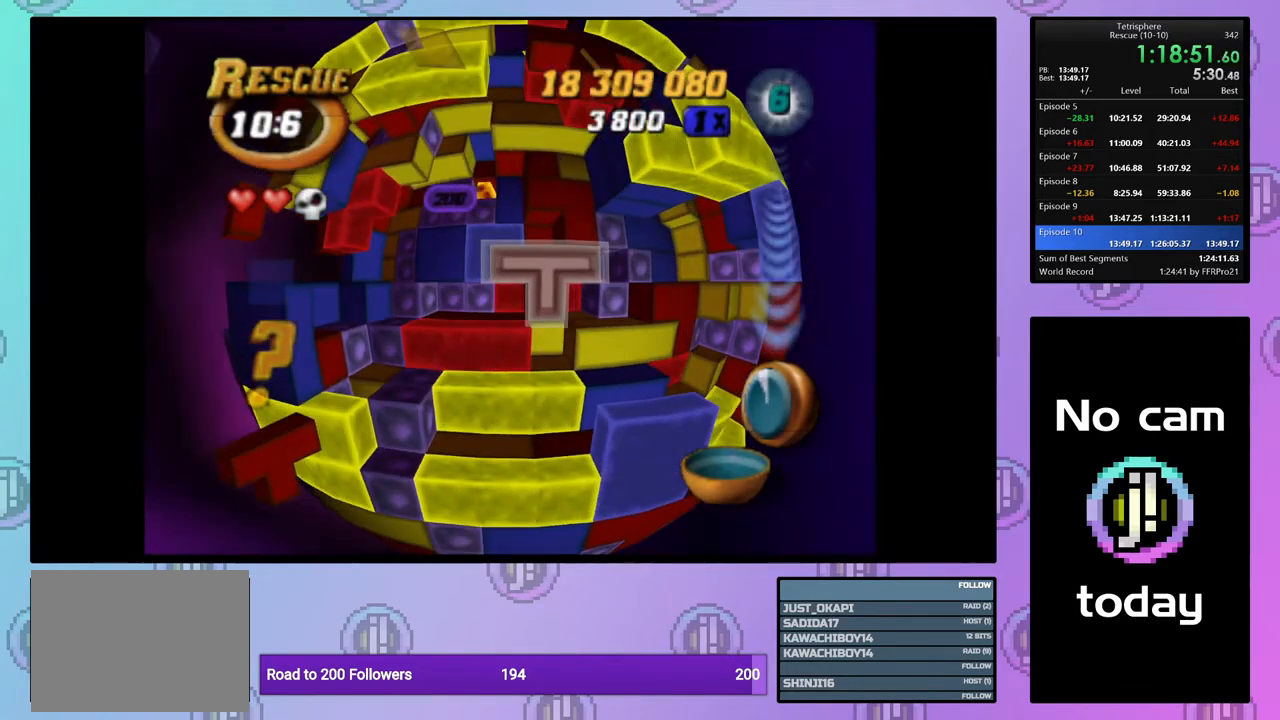
{"buttons": [], "right_stick": "center", "events": [[150, "DPAD_LEFT", "down"], [217, "DPAD_LEFT", "up"], [450, "SQUARE", "up"]]}
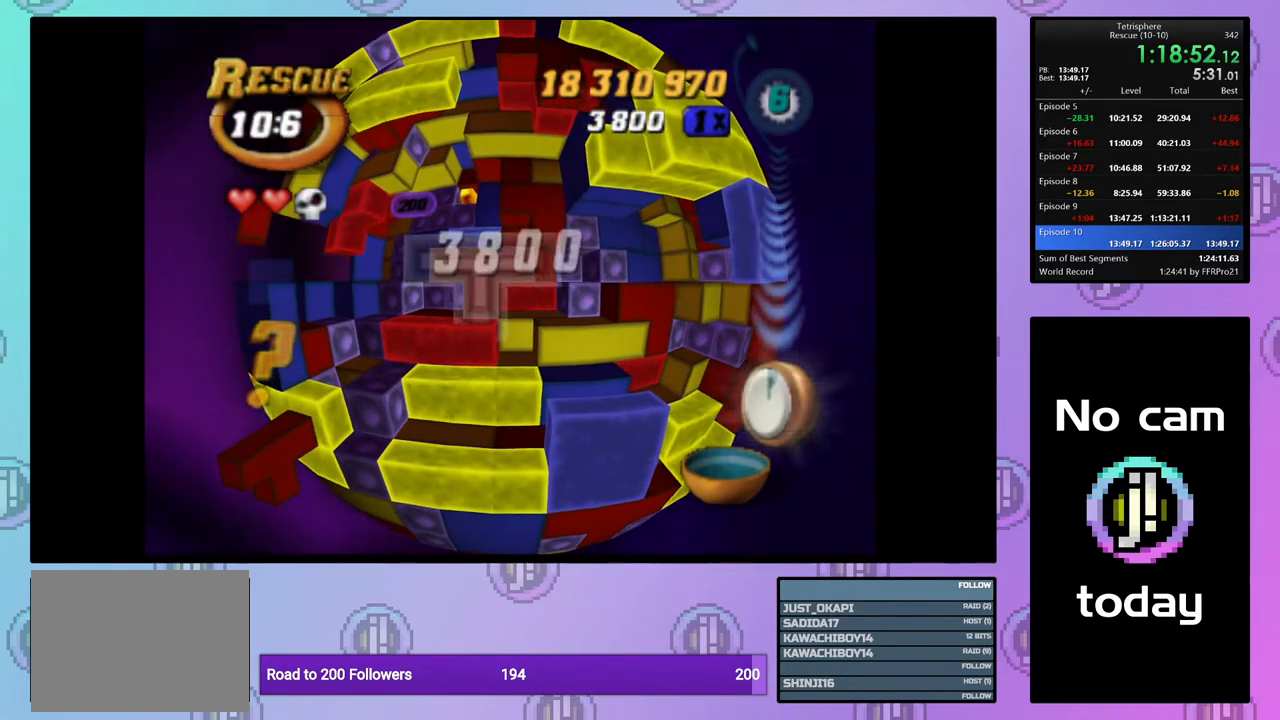
{"buttons": [], "right_stick": "center", "events": [[183, "DPAD_RIGHT", "down"], [283, "DPAD_RIGHT", "up"], [400, "DPAD_UP", "down"], [467, "DPAD_UP", "up"]]}